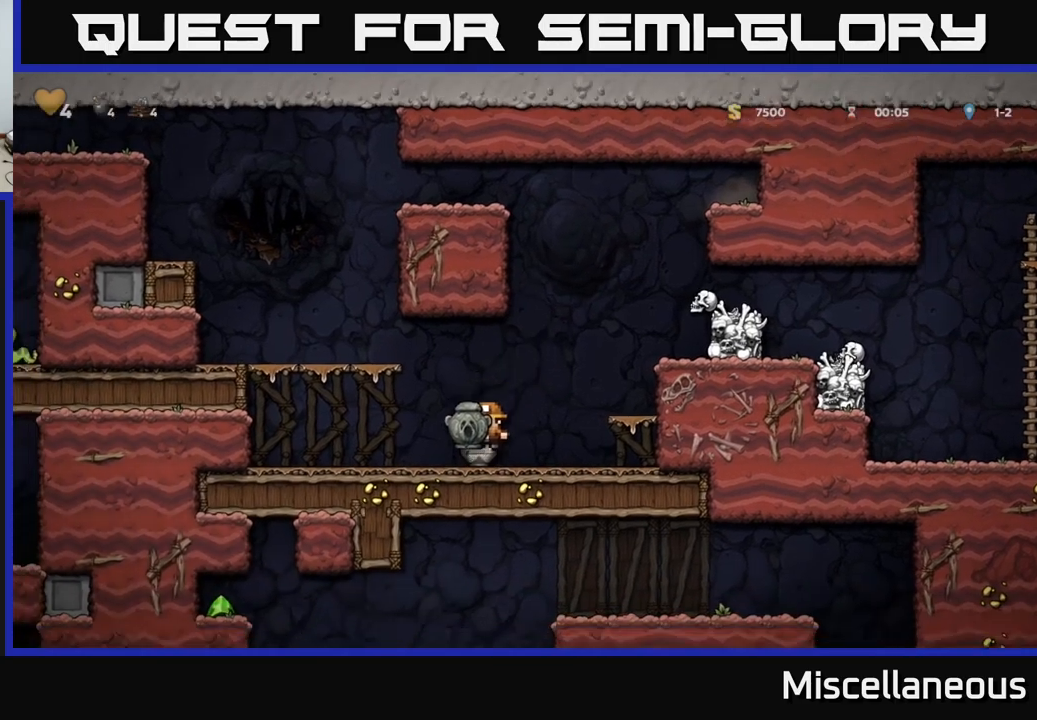
Gameplay with a controller (Xbox layout); each line is a JSON object with the inputs held at the frame after it. "events" lists button and stick changes between this image and that frame as [ms after this image, input, new state], when the widget could be followed in between. Not read: left_stick right_stick.
{"buttons": [], "events": [[67, "DPAD_DOWN", "down"], [84, "DPAD_LEFT", "up"], [100, "X", "down"], [167, "DPAD_RIGHT", "down"], [184, "DPAD_DOWN", "up"], [200, "X", "up"], [367, "DPAD_DOWN", "down"], [400, "DPAD_RIGHT", "up"], [434, "X", "down"], [500, "DPAD_DOWN", "up"], [500, "X", "up"]]}
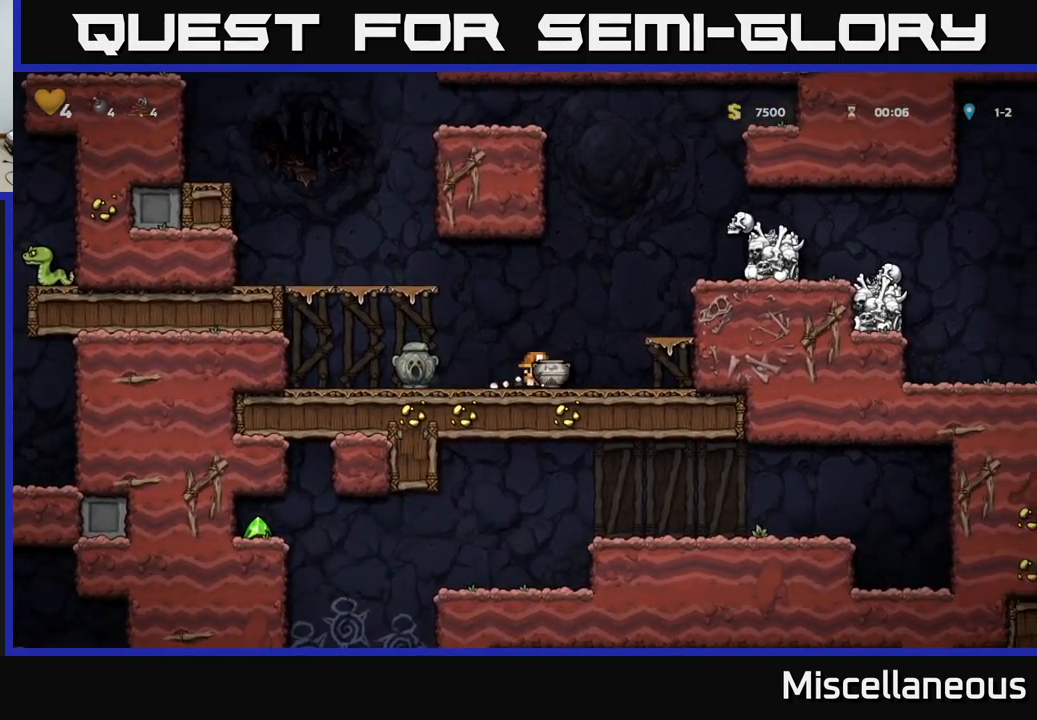
{"buttons": [], "events": [[117, "X", "down"], [184, "X", "up"]]}
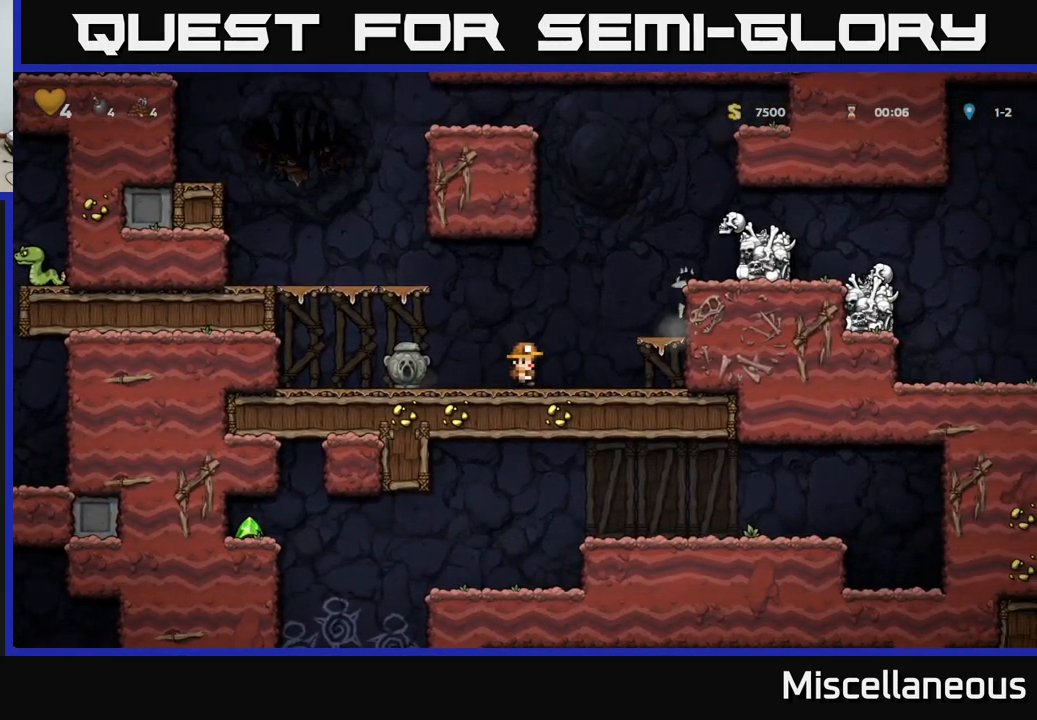
{"buttons": ["A", "DPAD_LEFT"], "events": [[50, "DPAD_RIGHT", "down"], [167, "A", "down"], [284, "A", "up"], [367, "DPAD_RIGHT", "up"], [434, "DPAD_LEFT", "down"], [500, "A", "down"]]}
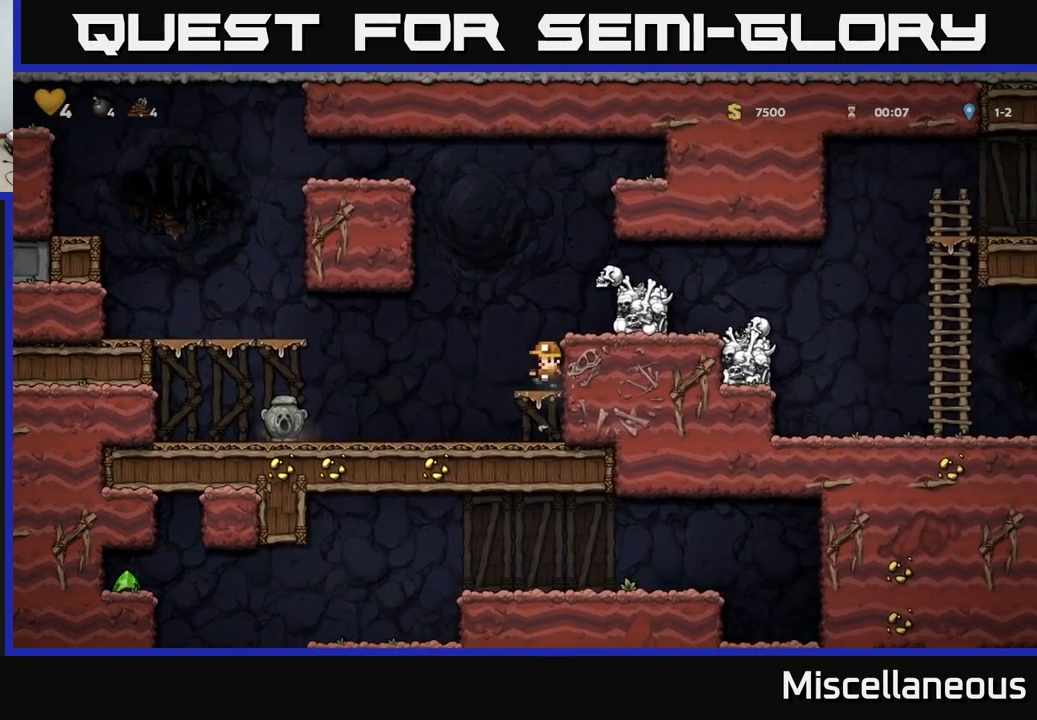
{"buttons": ["DPAD_LEFT"], "events": [[117, "A", "up"]]}
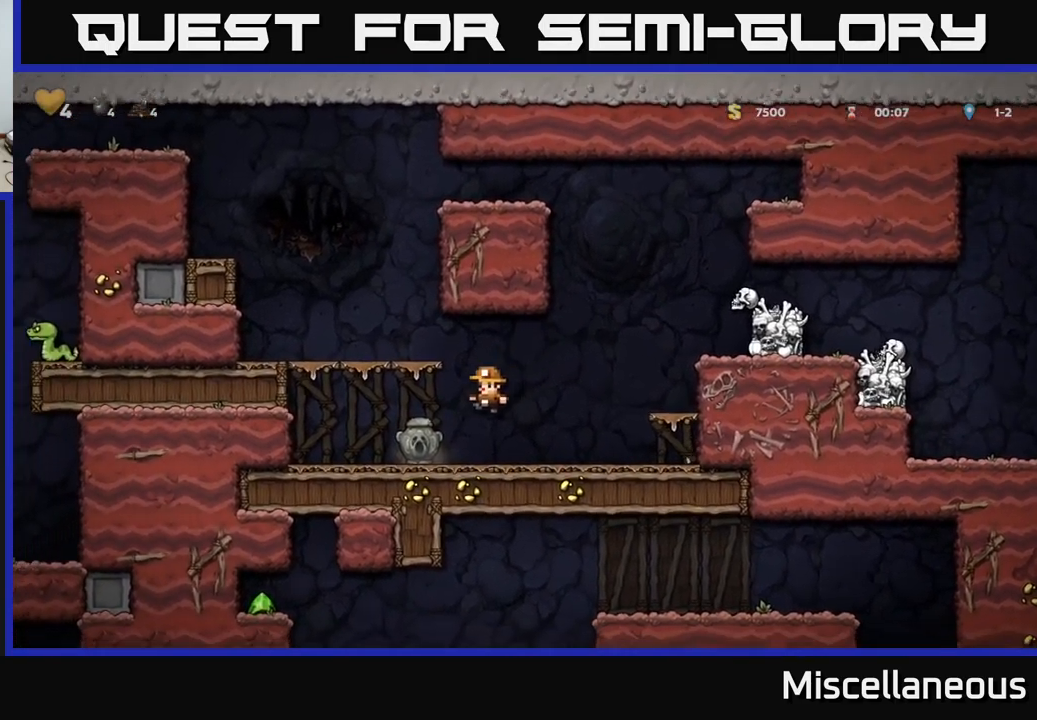
{"buttons": ["A", "DPAD_LEFT"], "events": [[100, "DPAD_DOWN", "down"], [134, "DPAD_LEFT", "up"], [167, "X", "down"], [234, "DPAD_LEFT", "down"], [250, "A", "down"], [250, "DPAD_DOWN", "up"], [267, "X", "up"]]}
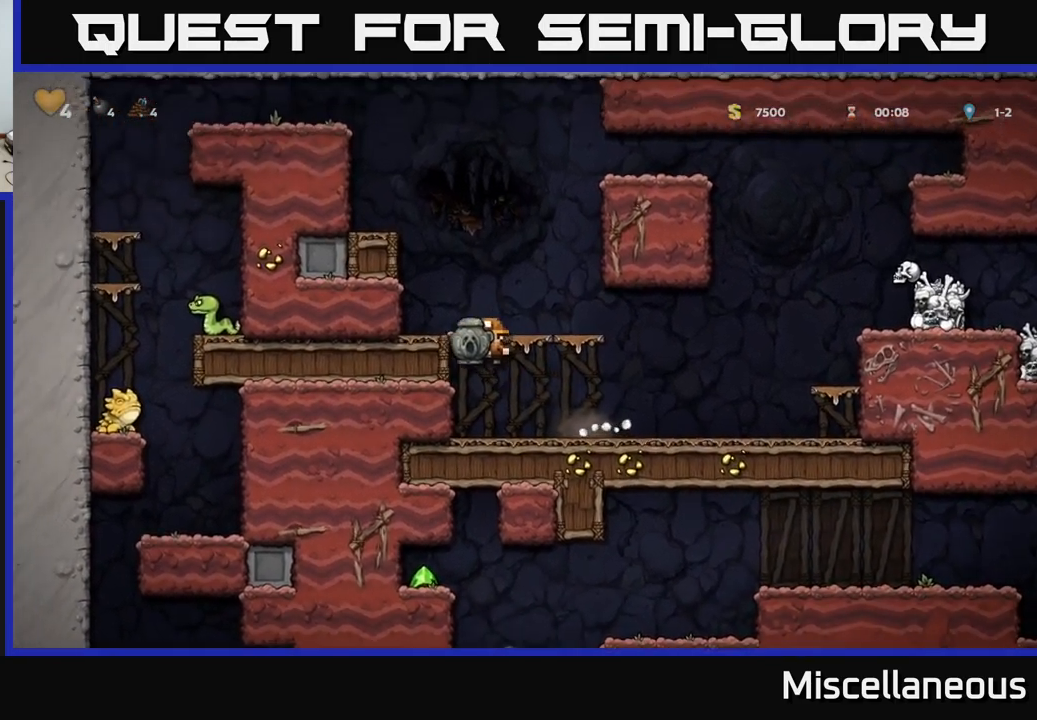
{"buttons": [], "events": [[17, "A", "up"], [150, "A", "down"], [250, "A", "up"], [334, "DPAD_LEFT", "up"]]}
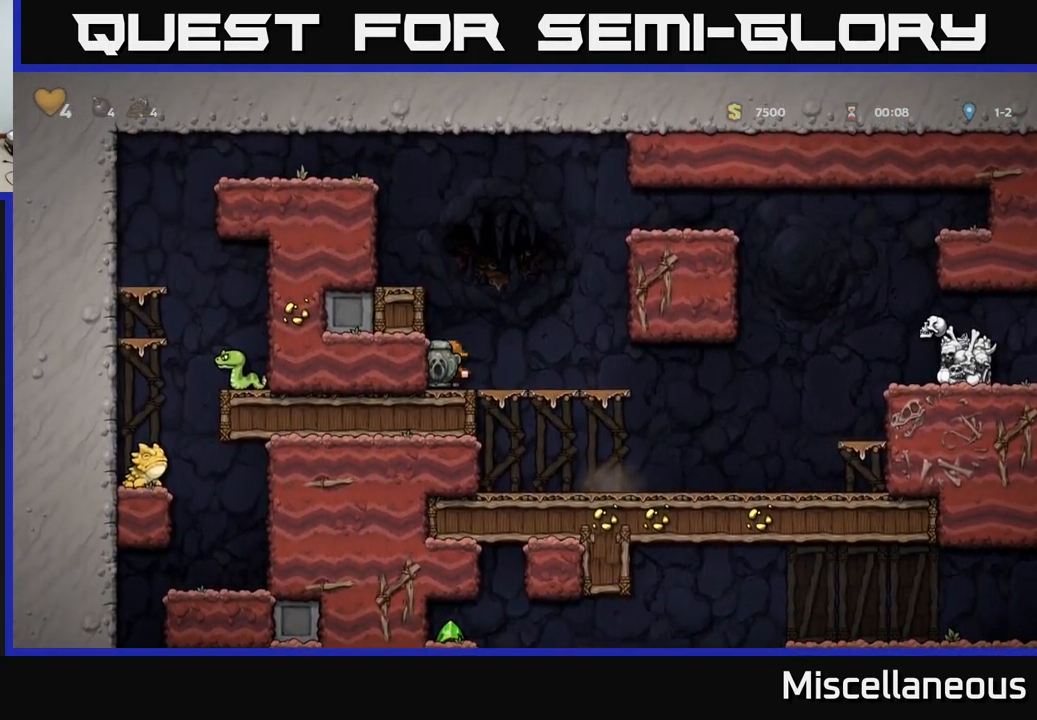
{"buttons": ["DPAD_LEFT"], "events": [[34, "A", "down"], [150, "DPAD_LEFT", "down"], [217, "A", "up"], [350, "A", "down"], [434, "A", "up"]]}
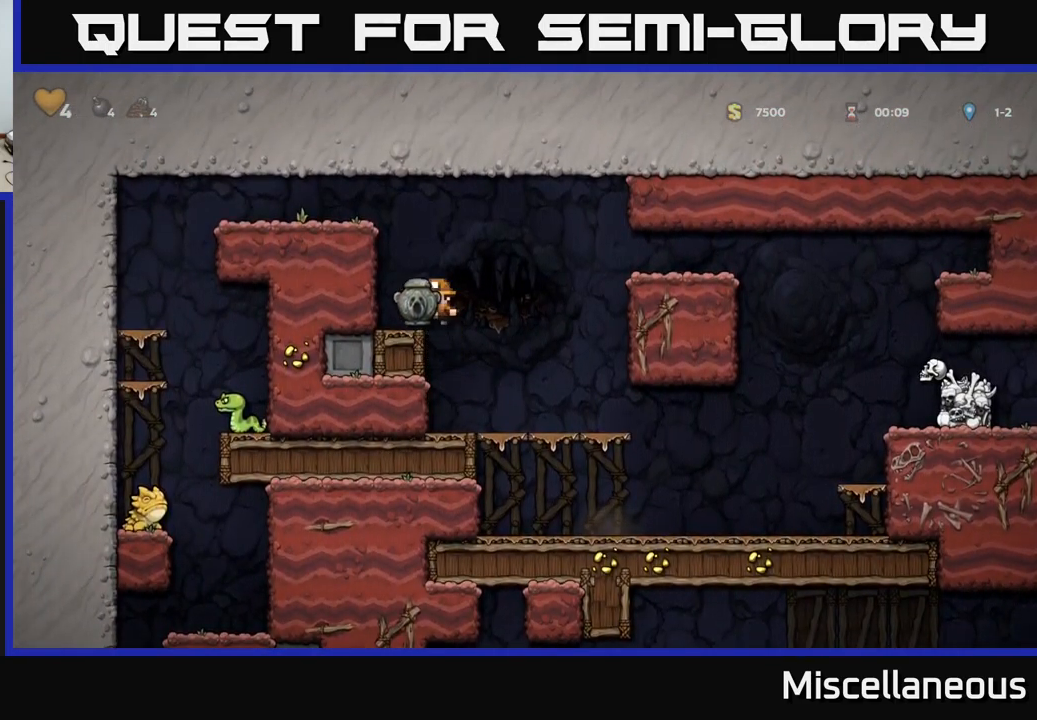
{"buttons": ["DPAD_LEFT"], "events": [[67, "DPAD_LEFT", "up"], [200, "A", "down"], [250, "DPAD_LEFT", "down"], [350, "A", "up"]]}
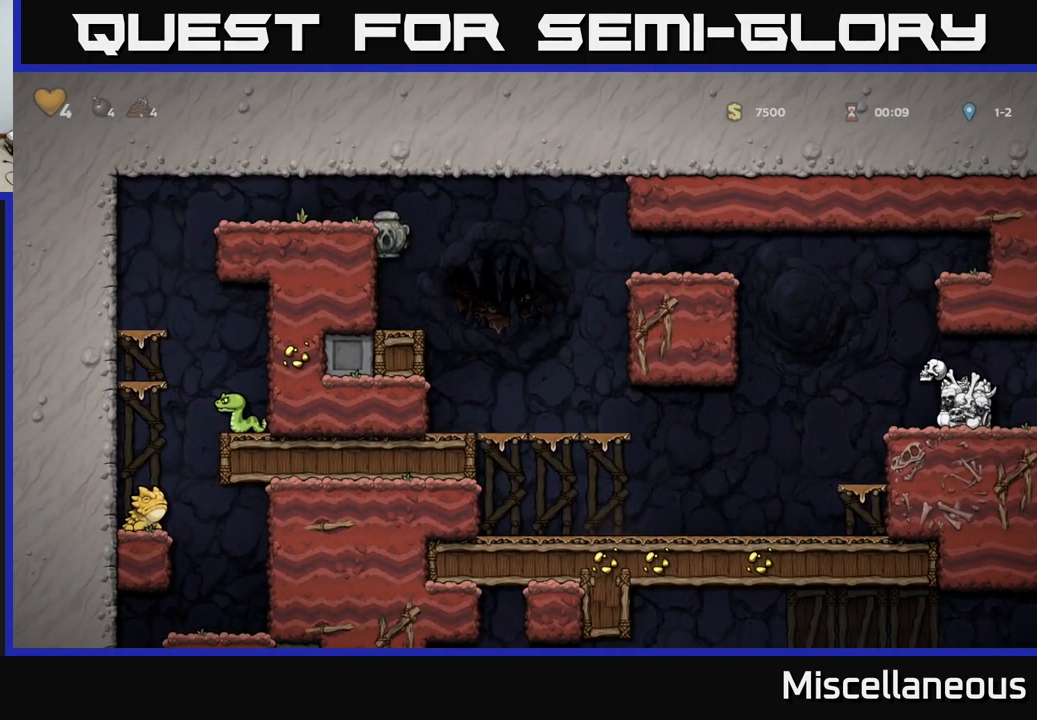
{"buttons": ["DPAD_LEFT"], "events": [[17, "A", "down"], [150, "A", "up"]]}
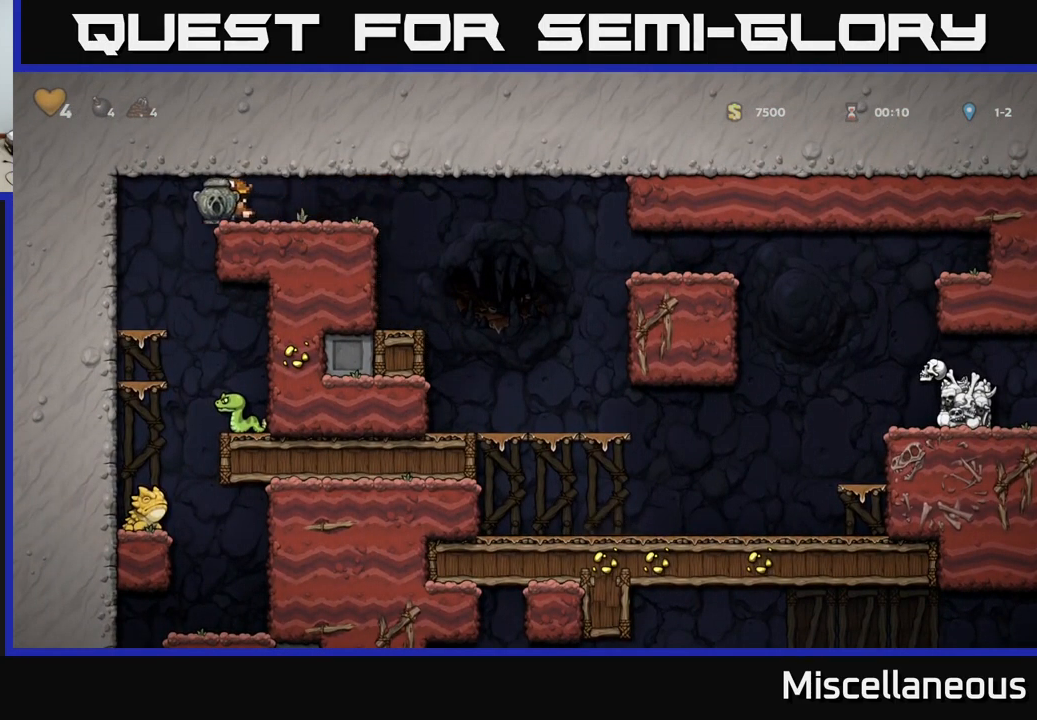
{"buttons": ["DPAD_RIGHT"], "events": [[67, "DPAD_LEFT", "up"], [401, "DPAD_RIGHT", "down"]]}
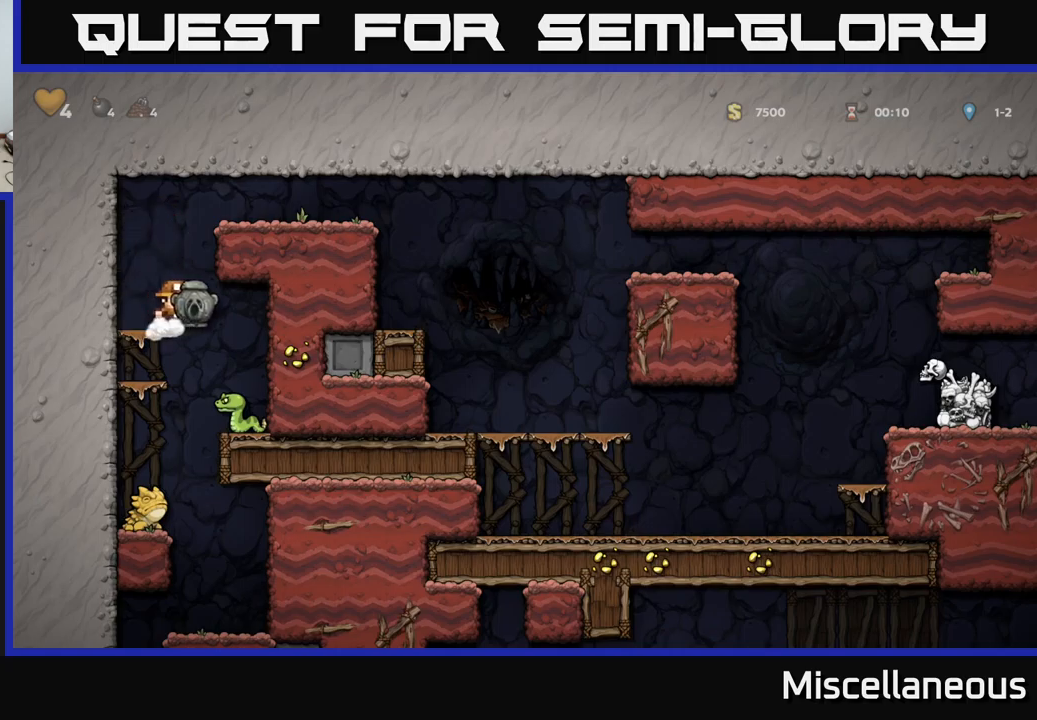
{"buttons": [], "events": [[116, "DPAD_RIGHT", "up"]]}
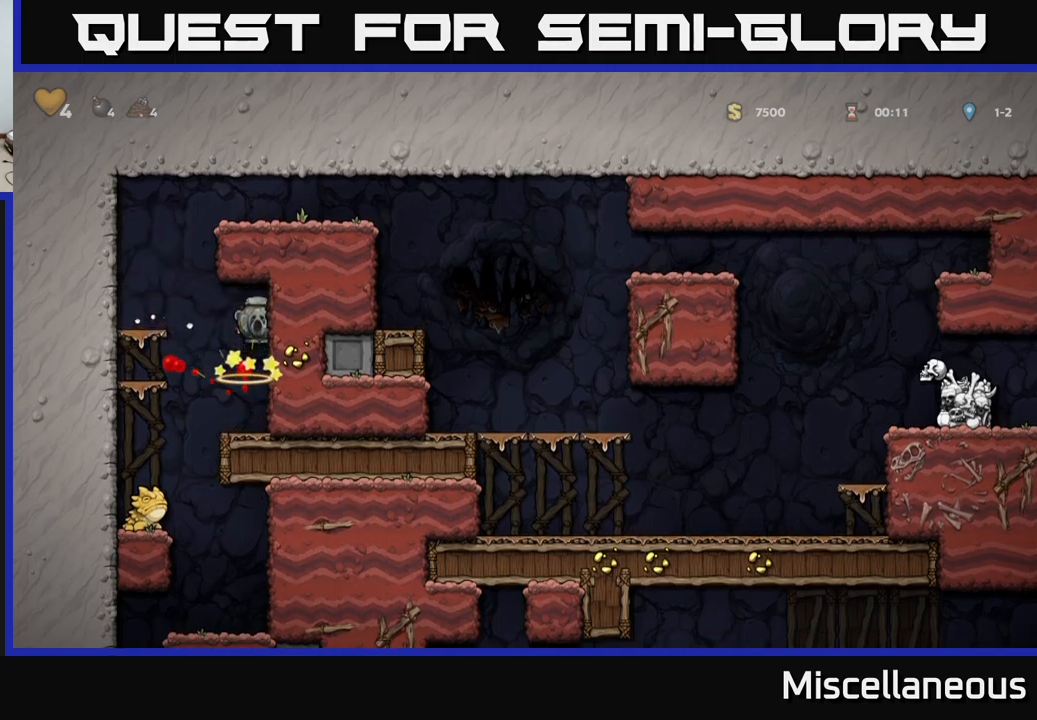
{"buttons": [], "events": [[150, "DPAD_LEFT", "down"], [416, "DPAD_LEFT", "up"]]}
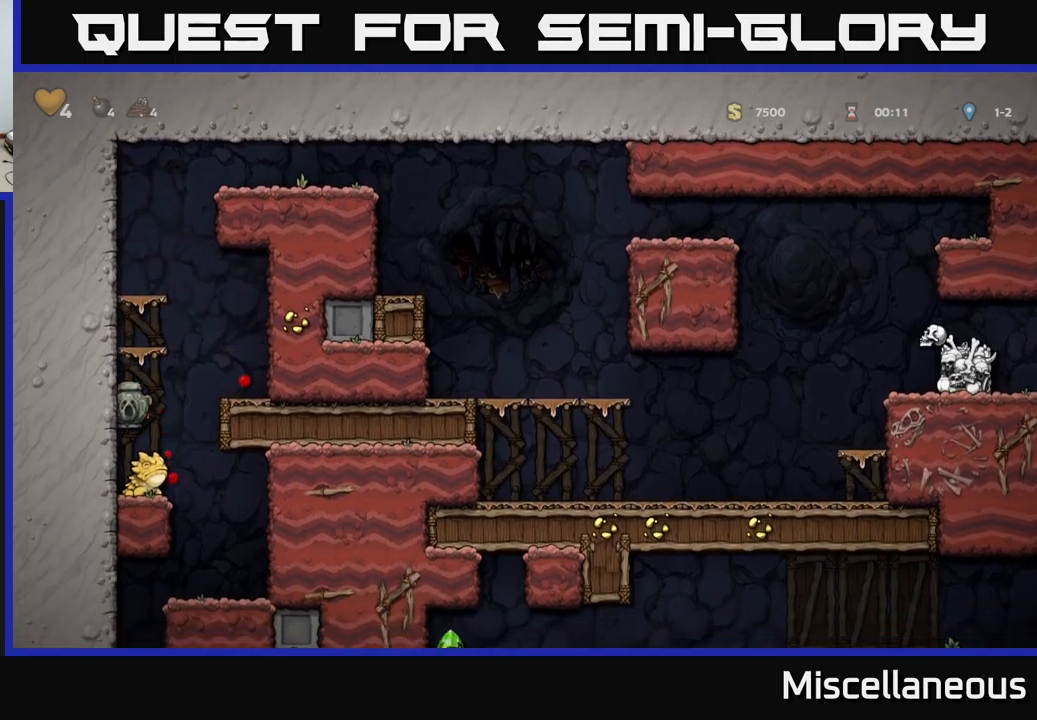
{"buttons": ["DPAD_RIGHT"], "events": [[433, "DPAD_RIGHT", "down"]]}
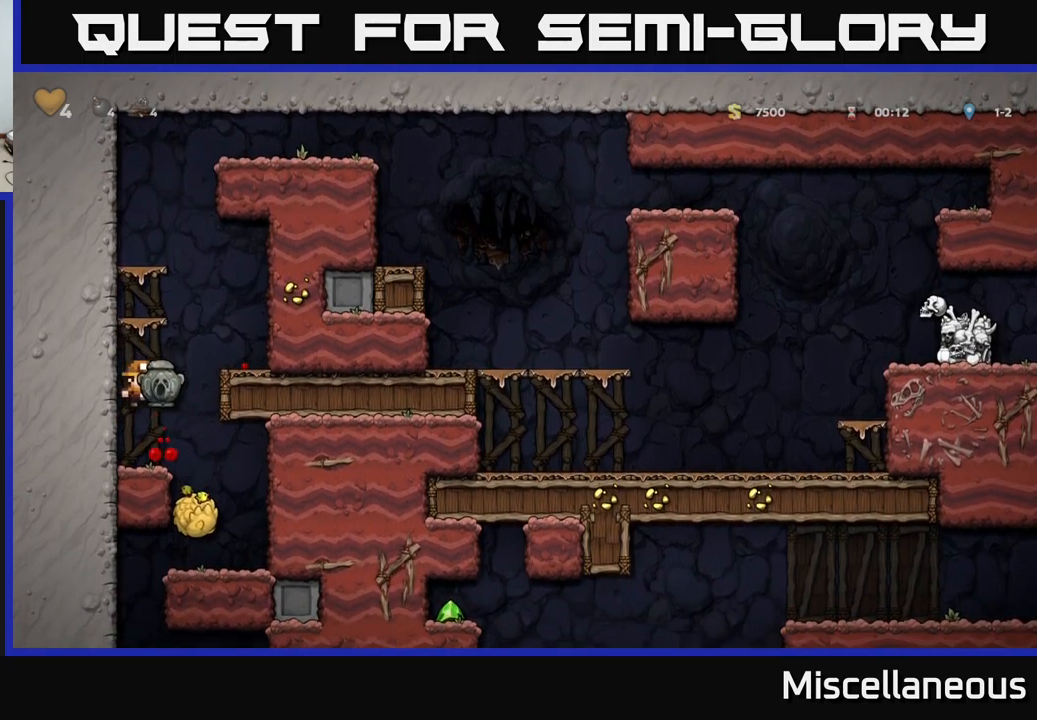
{"buttons": ["DPAD_LEFT"], "events": [[116, "DPAD_RIGHT", "up"], [333, "DPAD_LEFT", "down"]]}
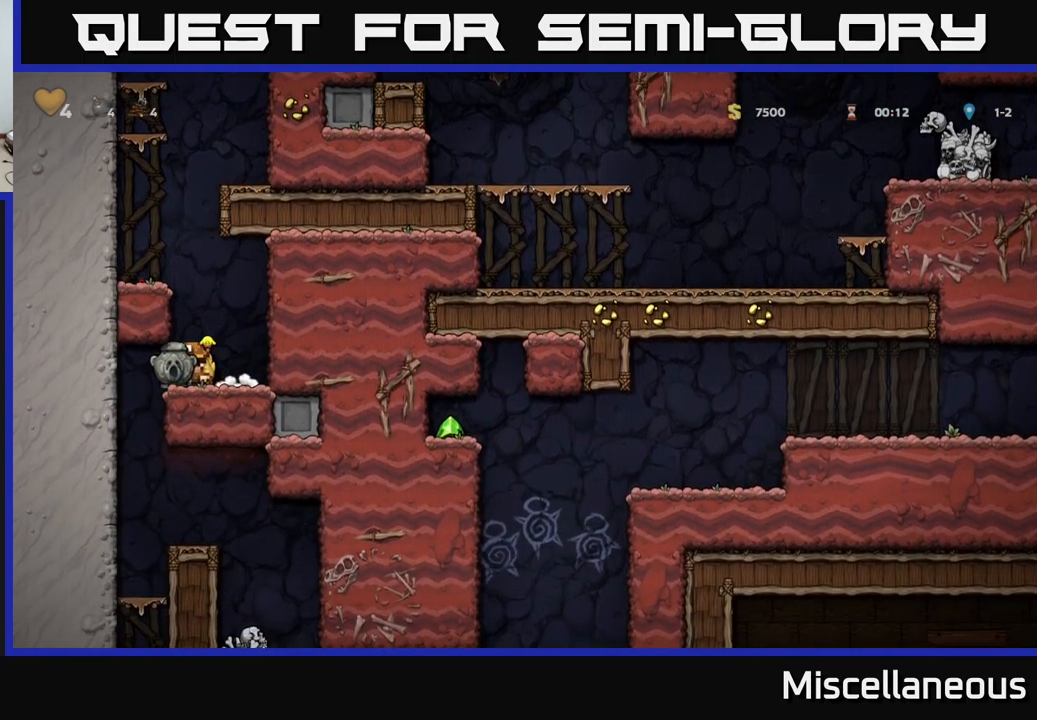
{"buttons": [], "events": [[66, "DPAD_LEFT", "up"], [116, "DPAD_RIGHT", "down"], [283, "DPAD_DOWN", "down"], [300, "DPAD_RIGHT", "up"], [316, "A", "down"], [416, "A", "up"], [416, "DPAD_DOWN", "up"]]}
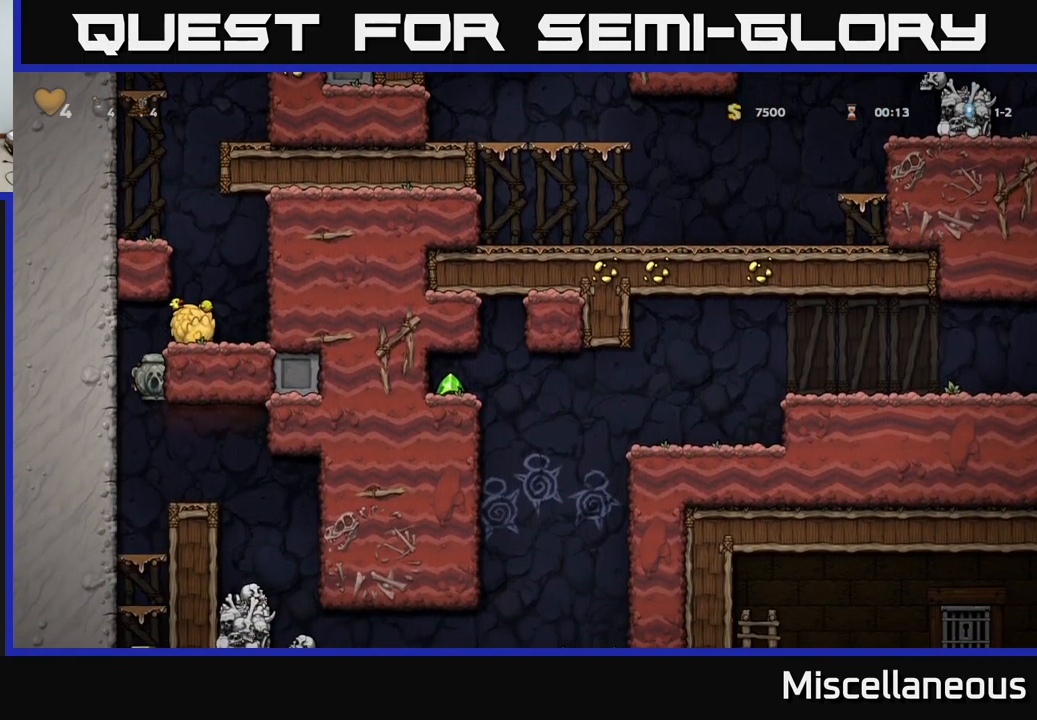
{"buttons": [], "events": [[66, "DPAD_RIGHT", "down"], [366, "DPAD_RIGHT", "up"]]}
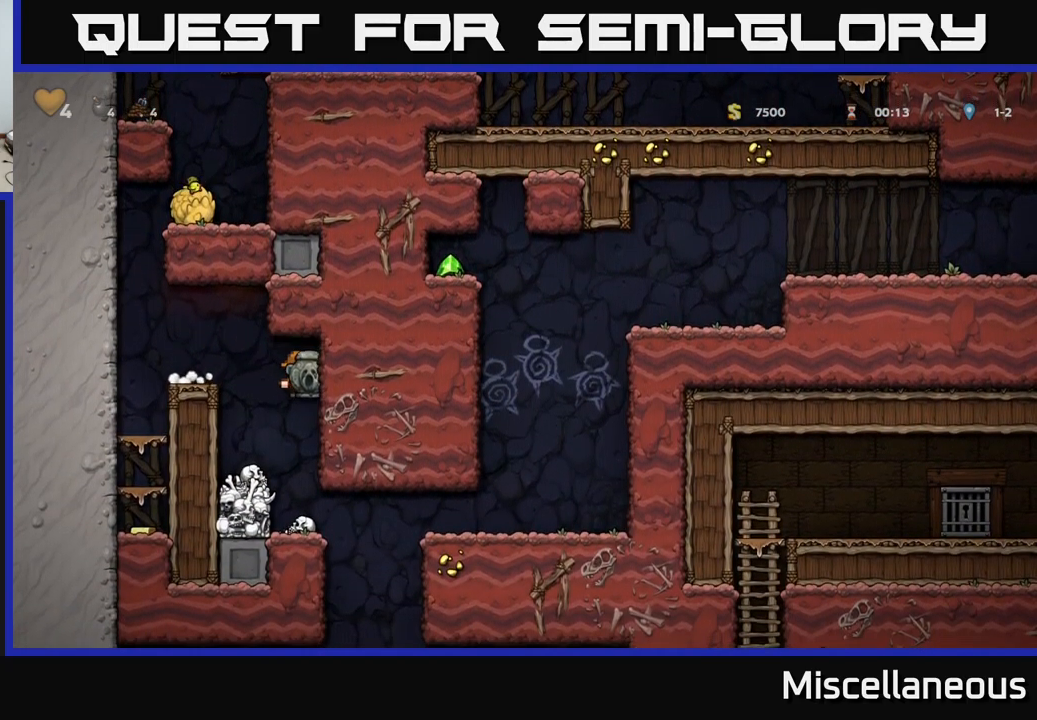
{"buttons": [], "events": []}
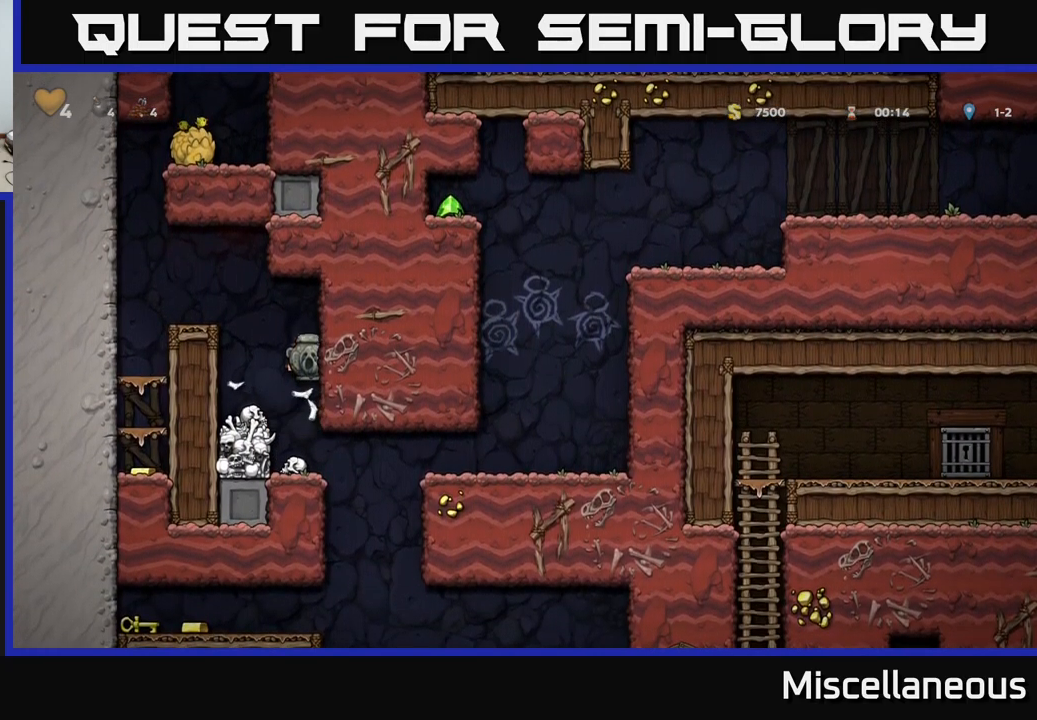
{"buttons": ["DPAD_RIGHT"], "events": [[400, "DPAD_RIGHT", "down"]]}
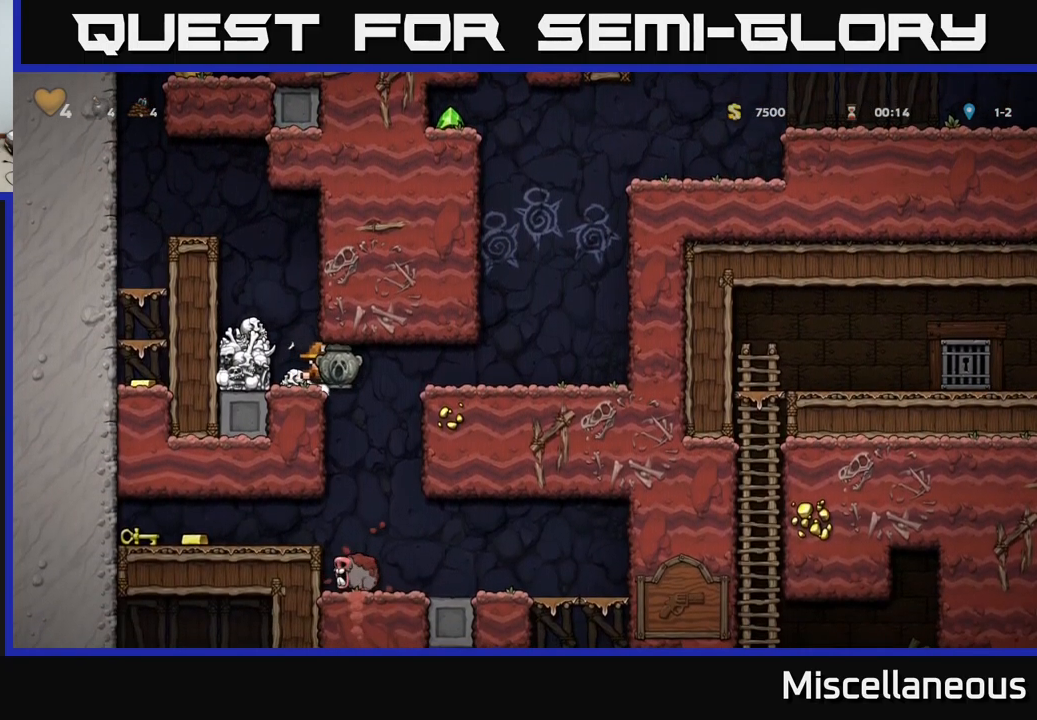
{"buttons": ["DPAD_RIGHT"], "events": [[316, "A", "down"], [450, "A", "up"]]}
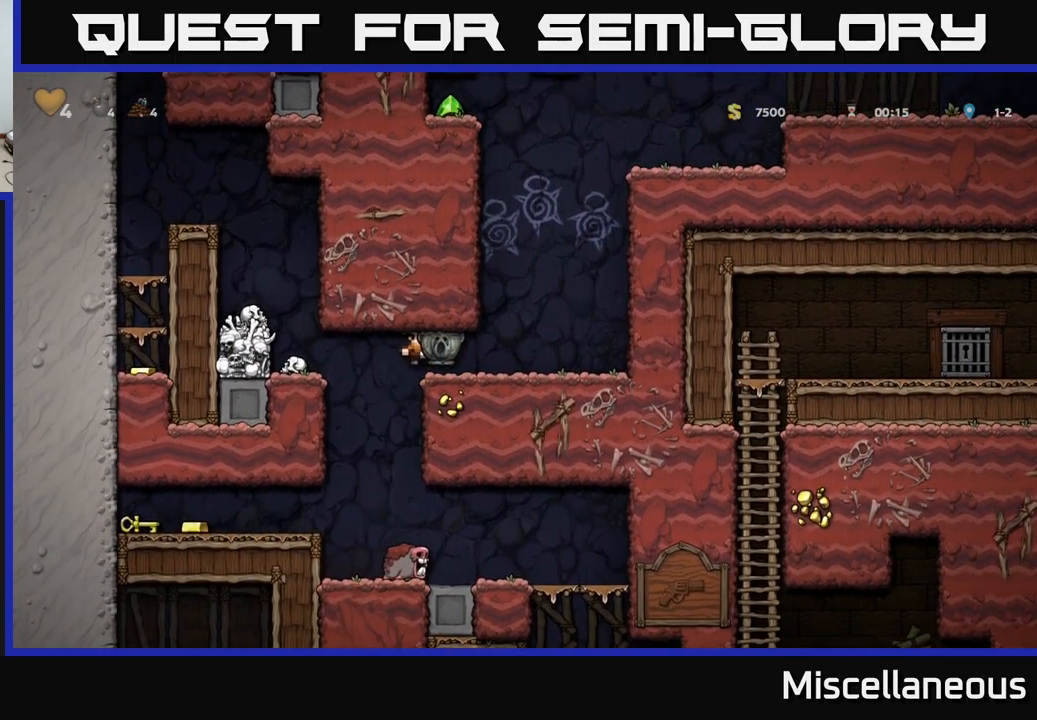
{"buttons": [], "events": [[482, "DPAD_RIGHT", "up"]]}
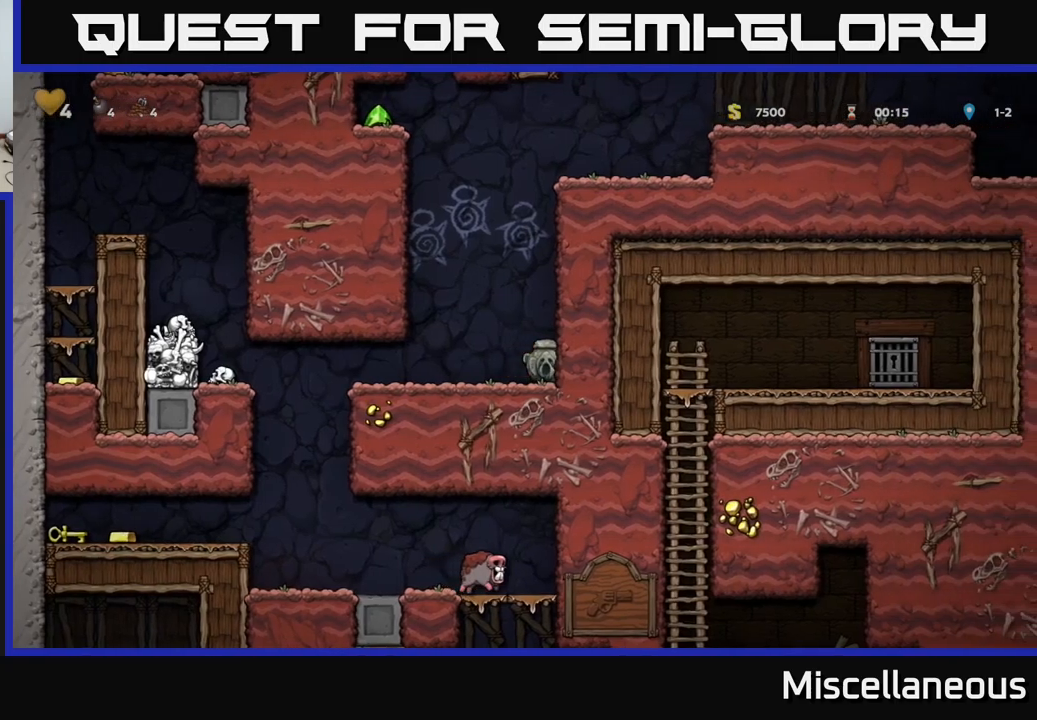
{"buttons": [], "events": []}
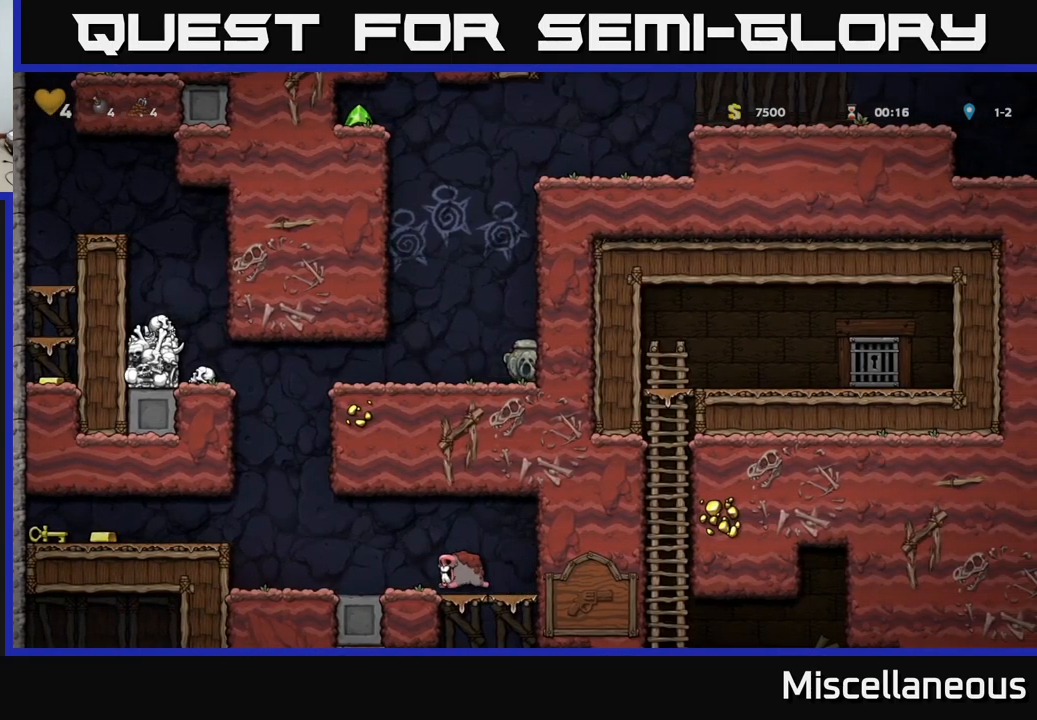
{"buttons": [], "events": []}
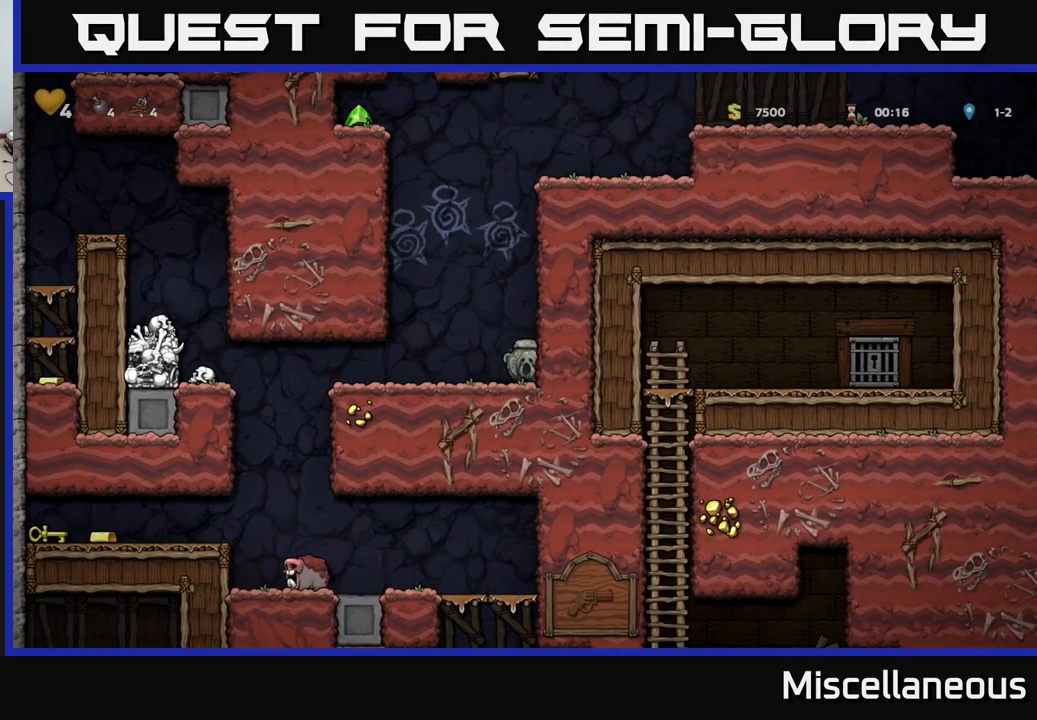
{"buttons": ["DPAD_LEFT"], "events": [[433, "DPAD_LEFT", "down"]]}
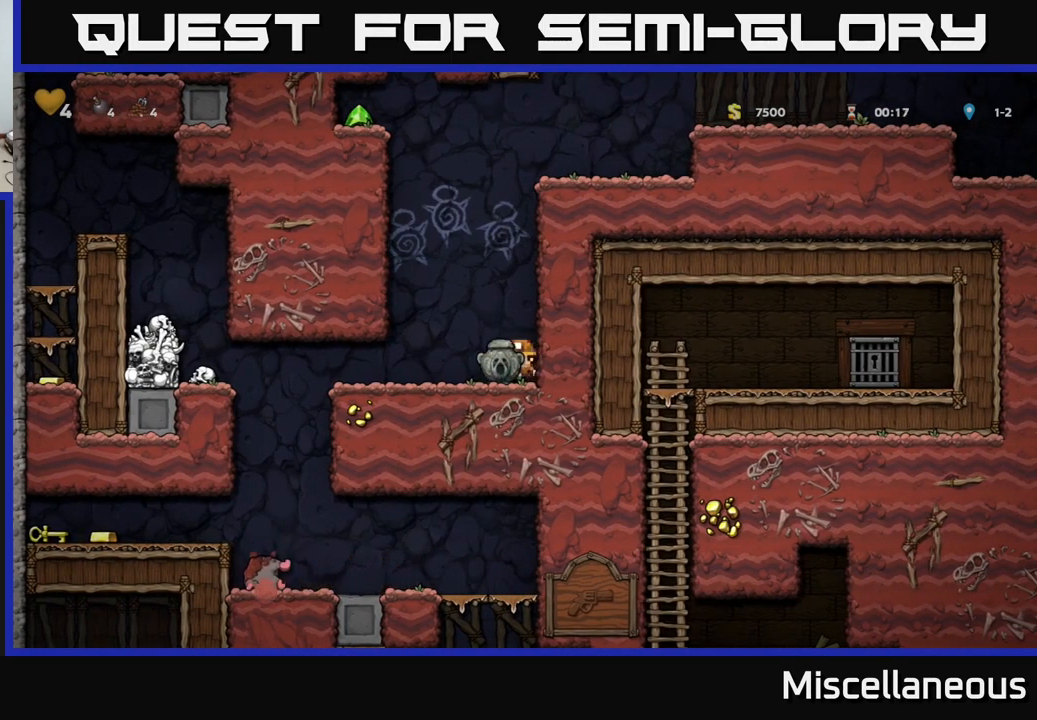
{"buttons": [], "events": [[417, "DPAD_LEFT", "up"]]}
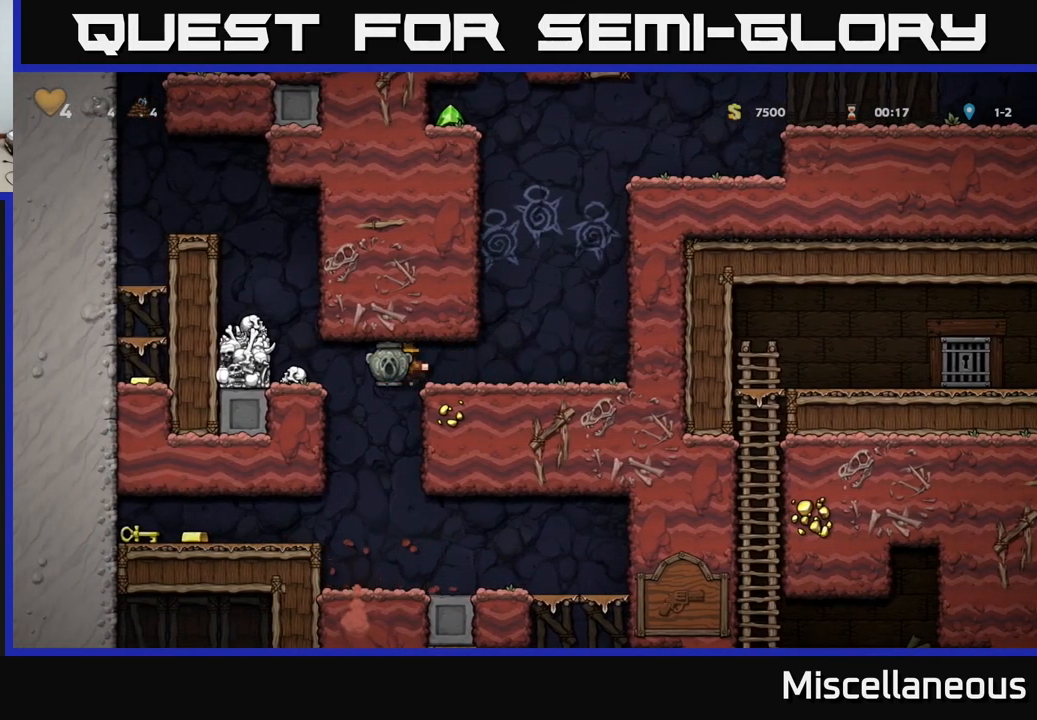
{"buttons": ["DPAD_RIGHT"], "events": [[500, "DPAD_RIGHT", "down"]]}
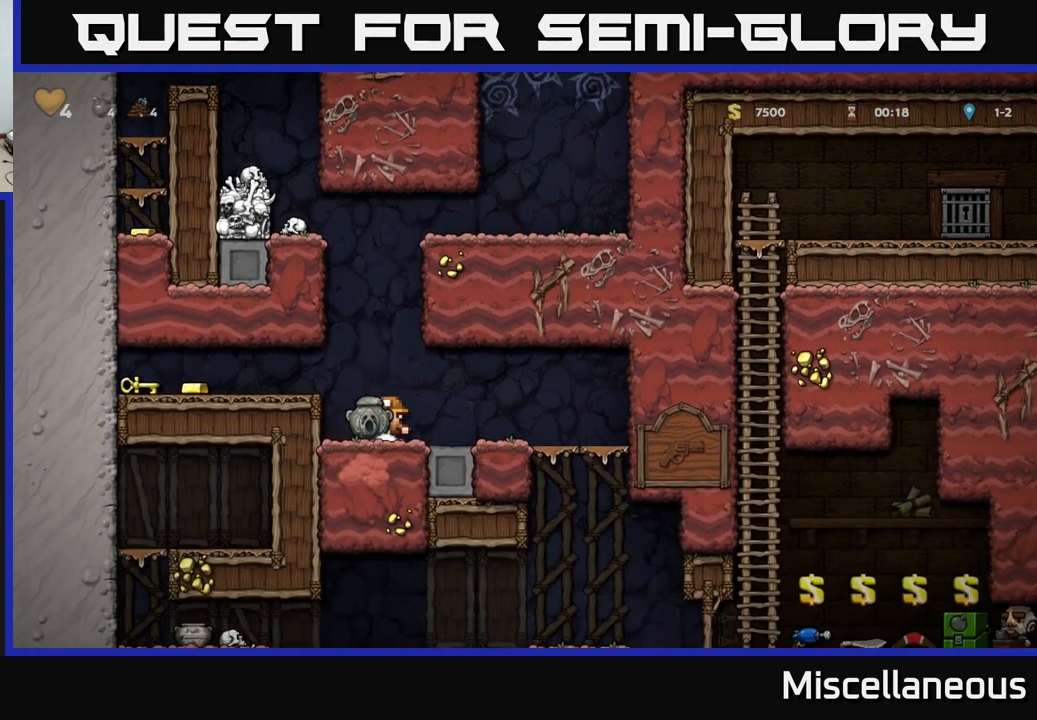
{"buttons": [], "events": [[100, "A", "down"], [183, "A", "up"], [400, "DPAD_RIGHT", "up"]]}
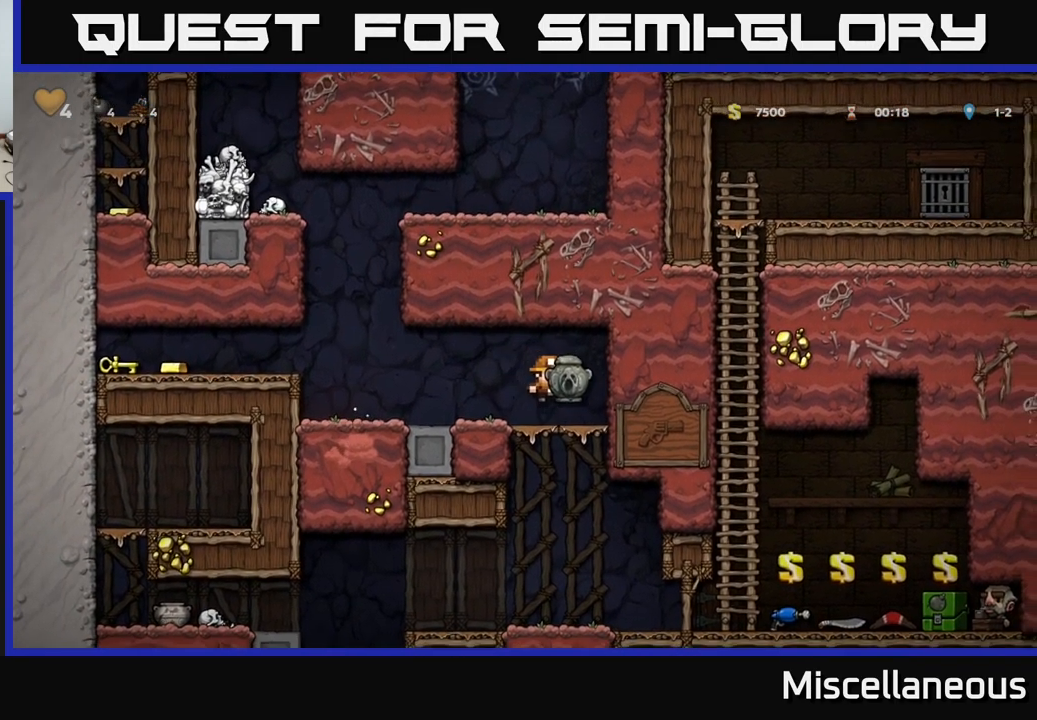
{"buttons": [], "events": []}
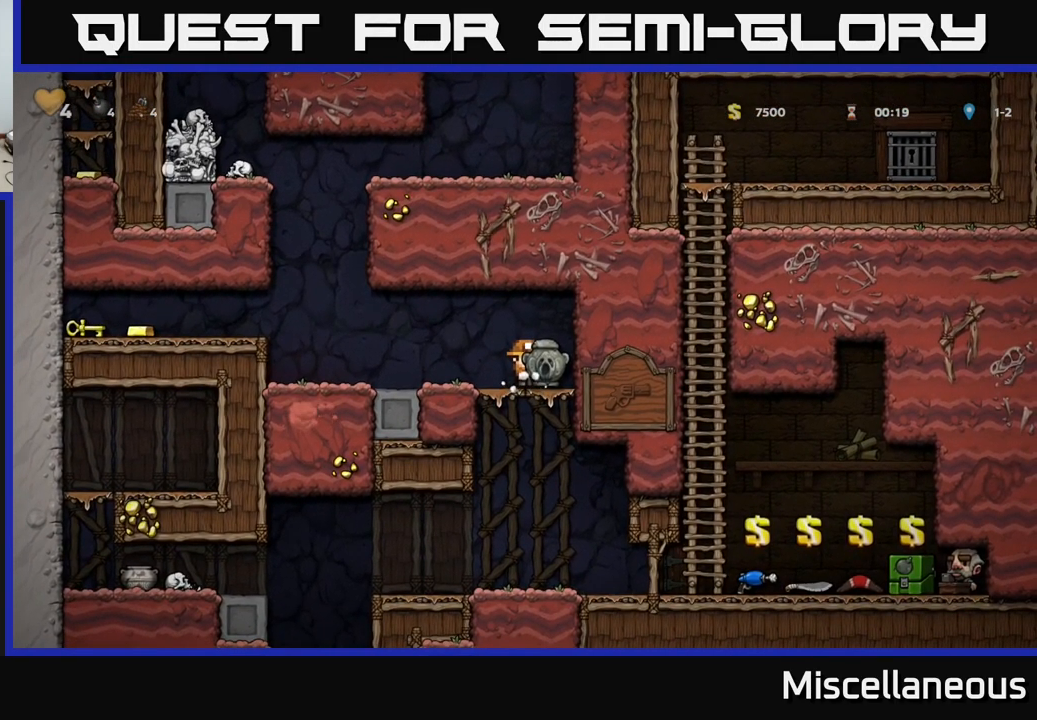
{"buttons": ["DPAD_LEFT"], "events": [[350, "DPAD_LEFT", "down"]]}
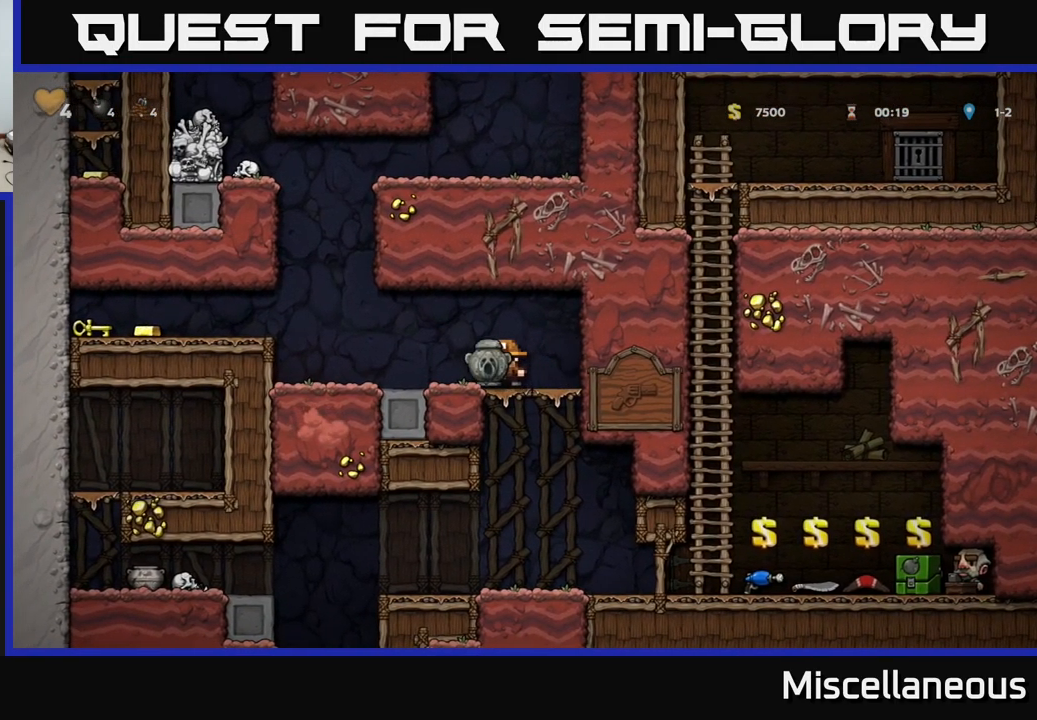
{"buttons": ["DPAD_LEFT"], "events": [[200, "A", "down"], [383, "A", "up"]]}
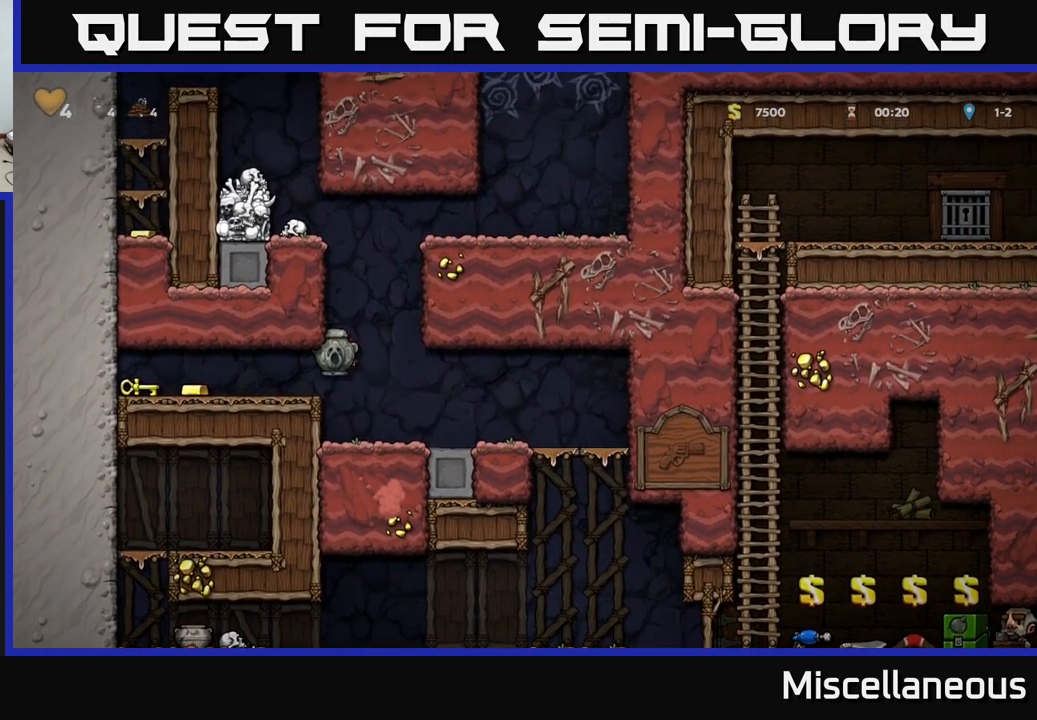
{"buttons": [], "events": [[17, "DPAD_LEFT", "up"], [300, "DPAD_LEFT", "down"], [383, "DPAD_LEFT", "up"]]}